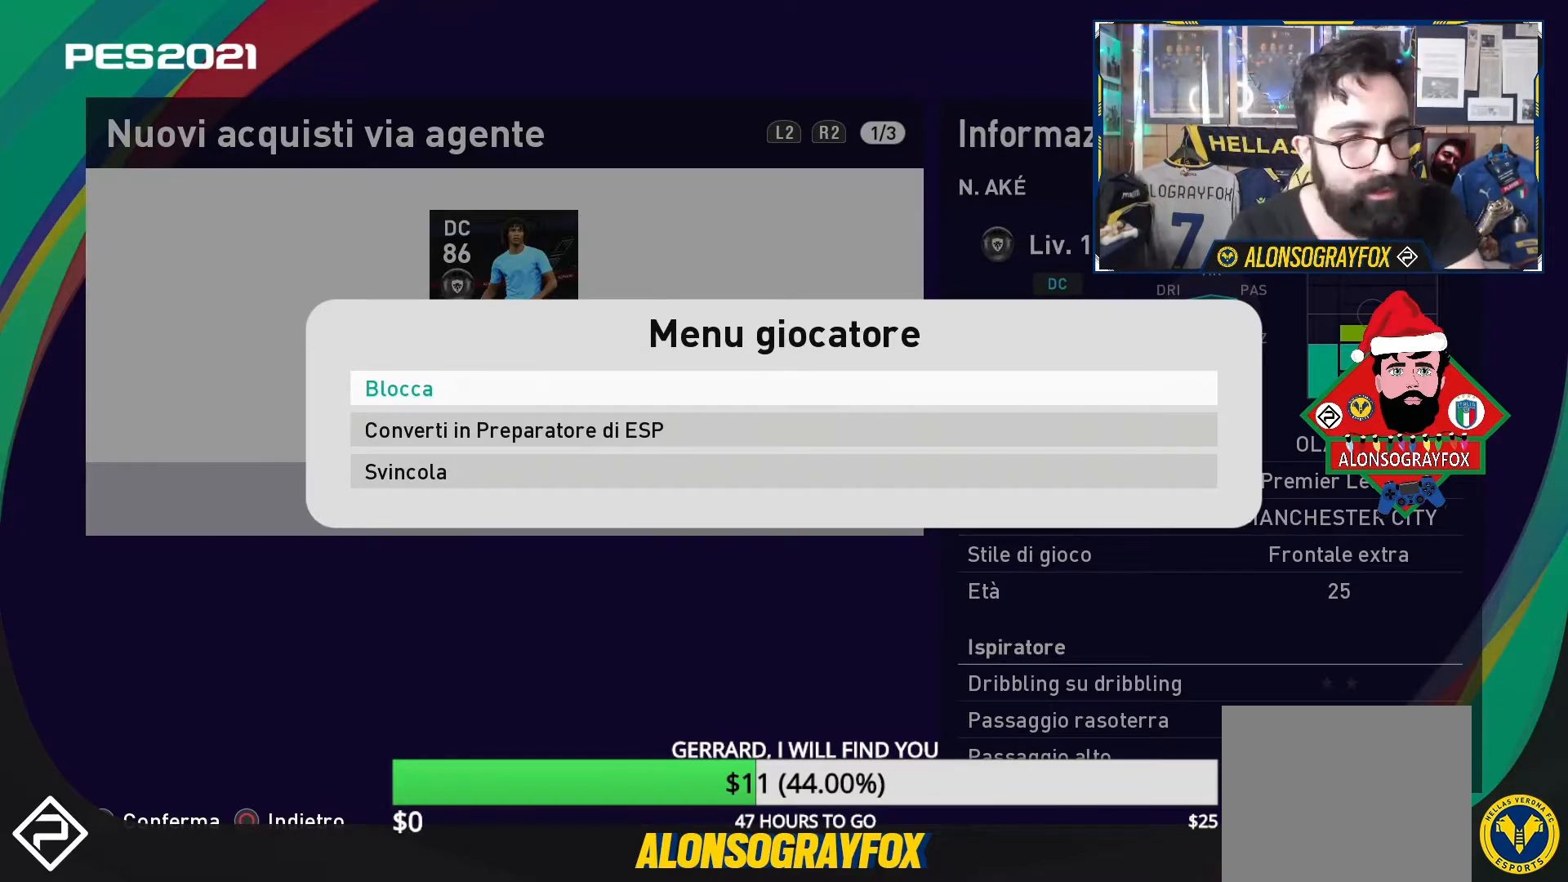
Gameplay with a controller (PlayStation layout); each line is a JSON object with the inputs held at the frame after it. "events" lists button and stick changes between this image and that frame as [ms after this image, input, new state], when the widget could be followed in between. Not read: left_stick right_stick.
{"buttons": [], "events": [[100, "DPAD_DOWN", "down"], [200, "DPAD_DOWN", "up"], [267, "DPAD_DOWN", "down"], [333, "DPAD_DOWN", "up"]]}
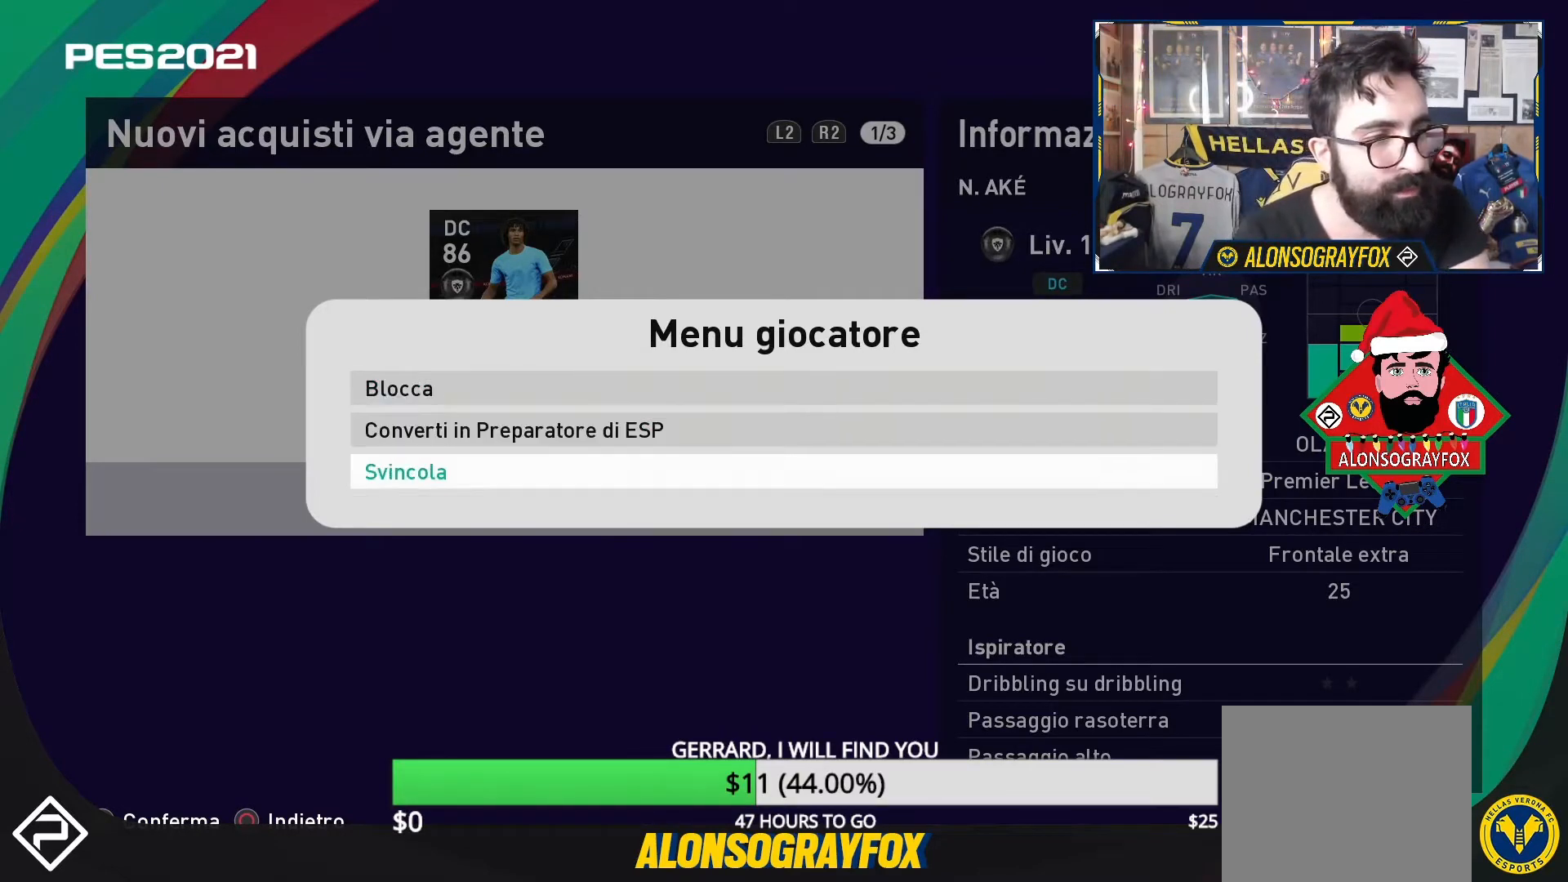
{"buttons": [], "events": [[67, "DPAD_UP", "down"], [200, "DPAD_UP", "up"], [267, "DPAD_UP", "down"], [367, "DPAD_UP", "up"]]}
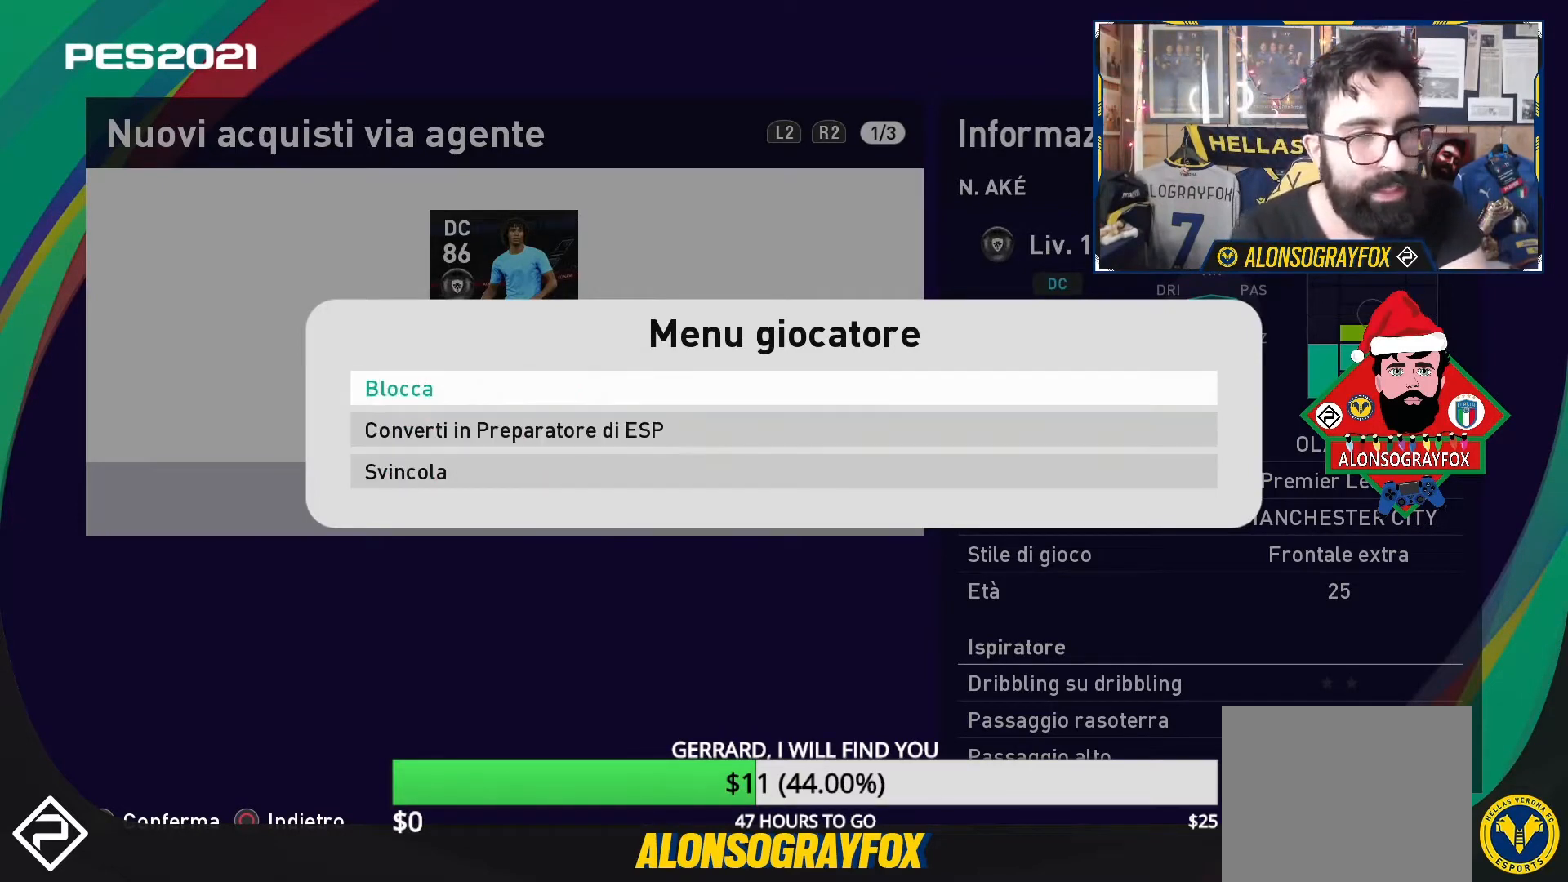
{"buttons": [], "events": [[167, "CROSS", "down"], [300, "CROSS", "up"]]}
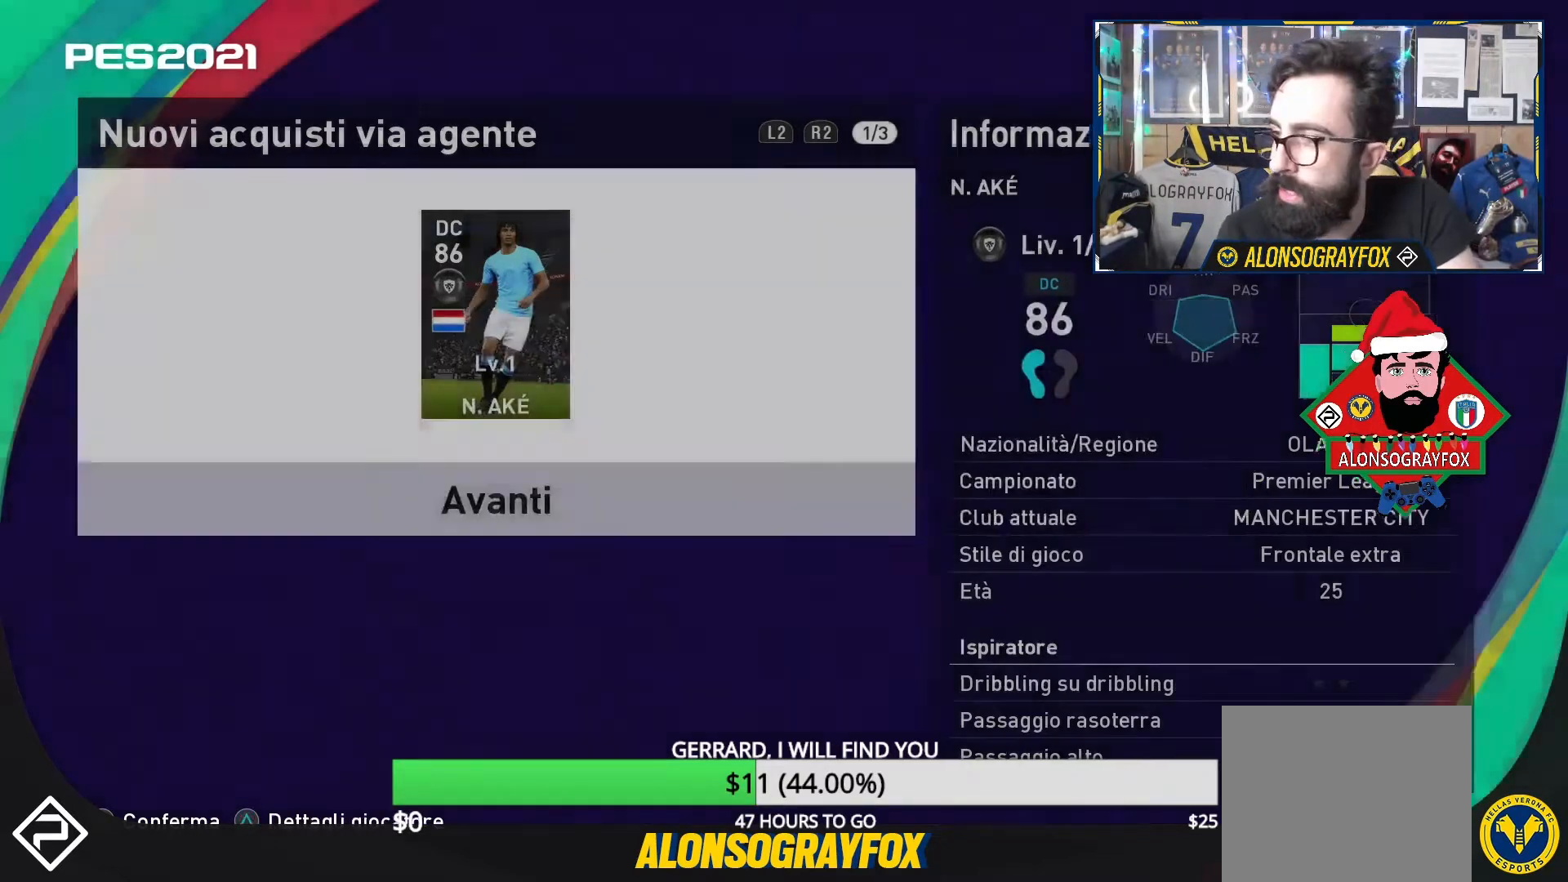
{"buttons": [], "events": []}
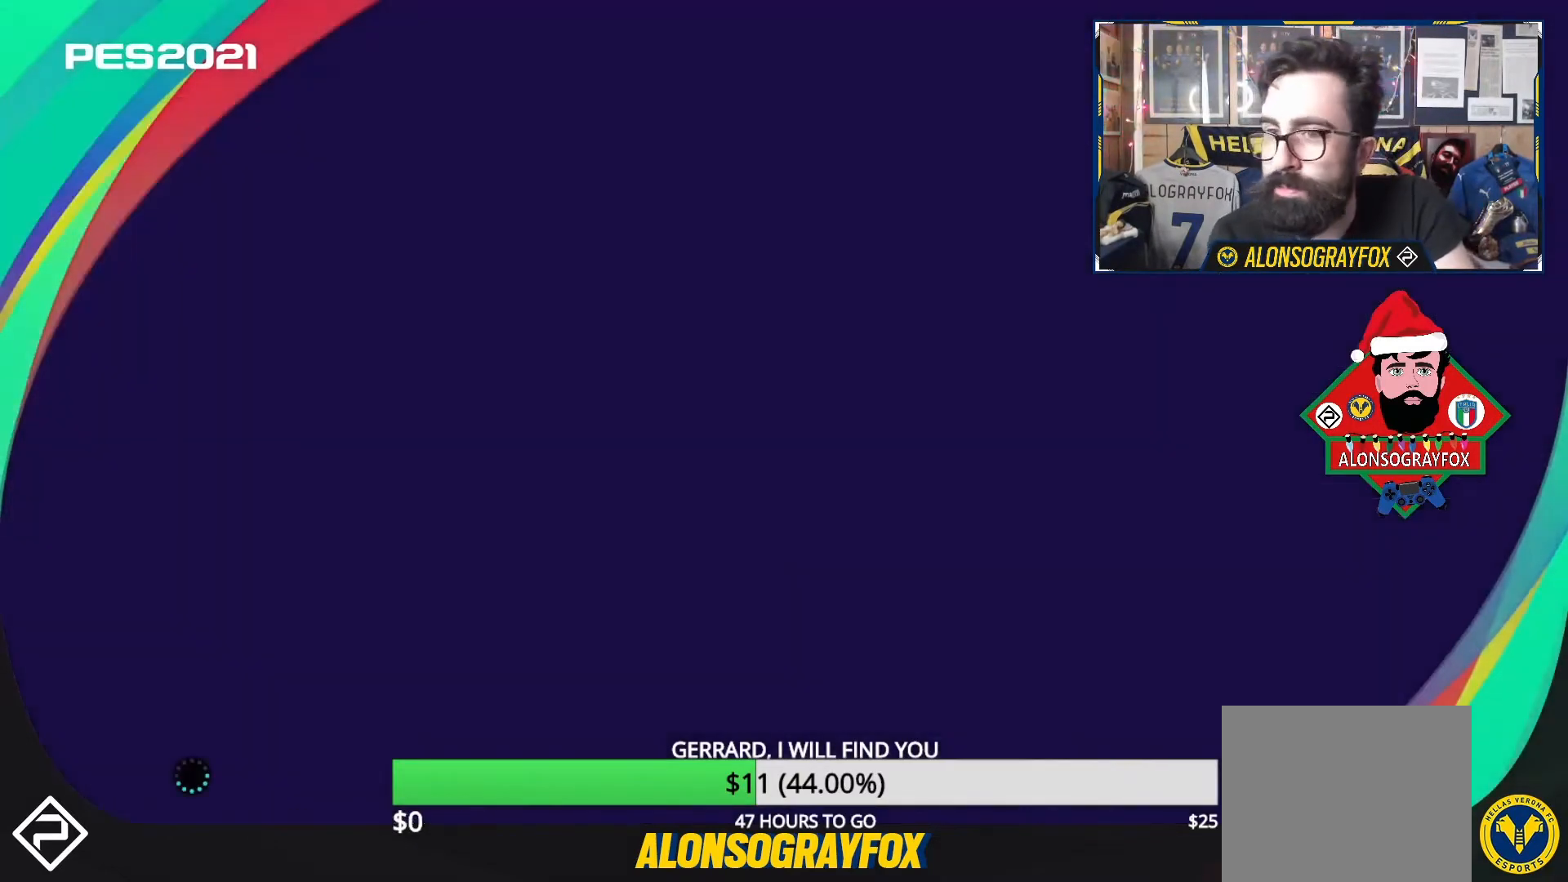
{"buttons": [], "events": []}
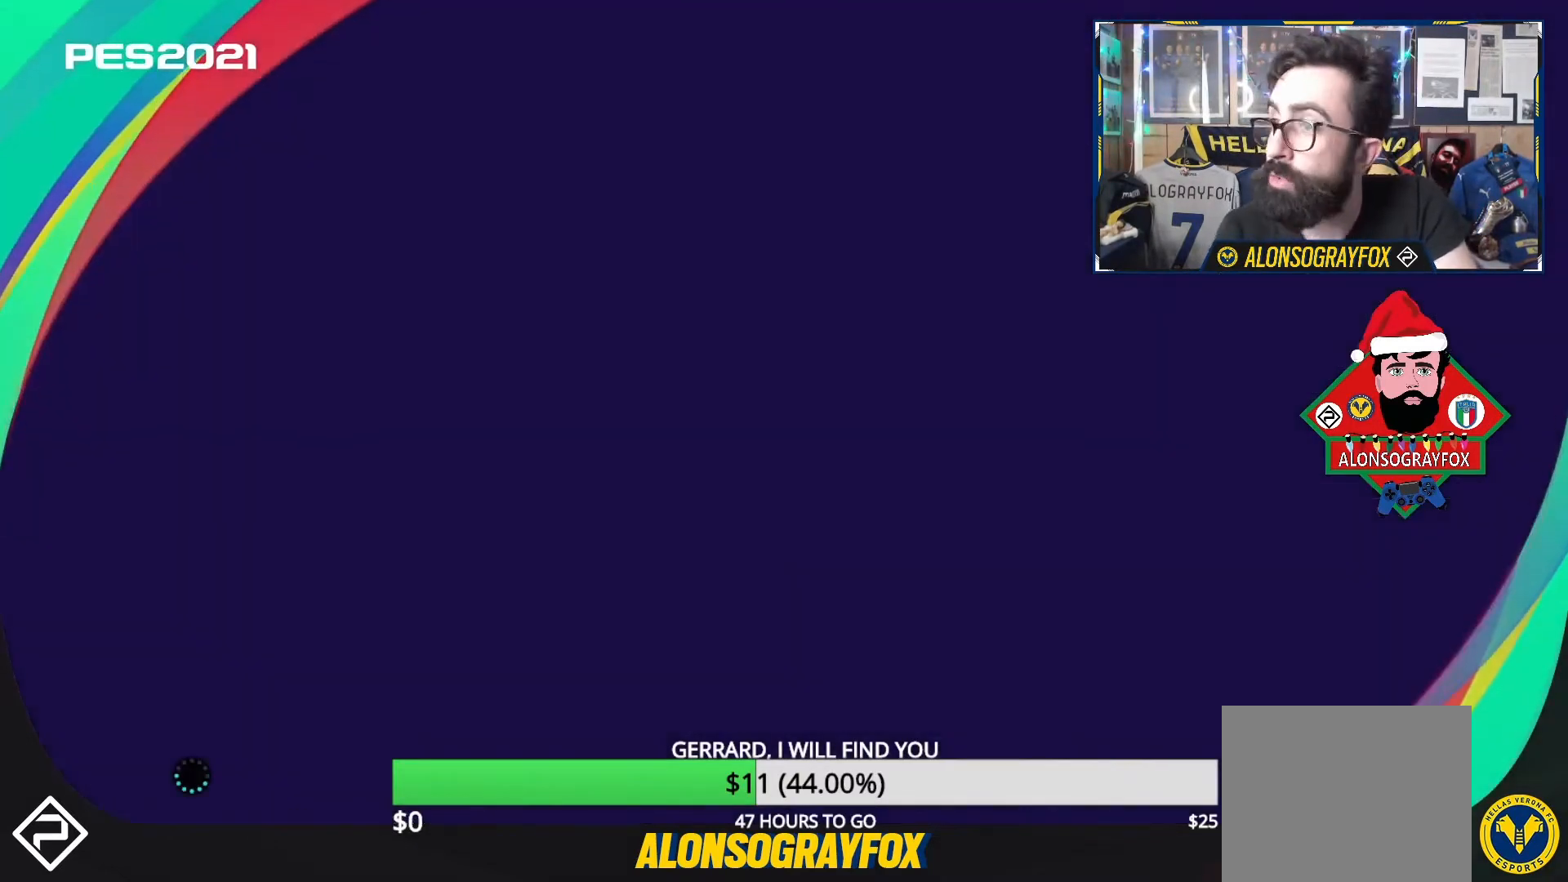
{"buttons": [], "events": []}
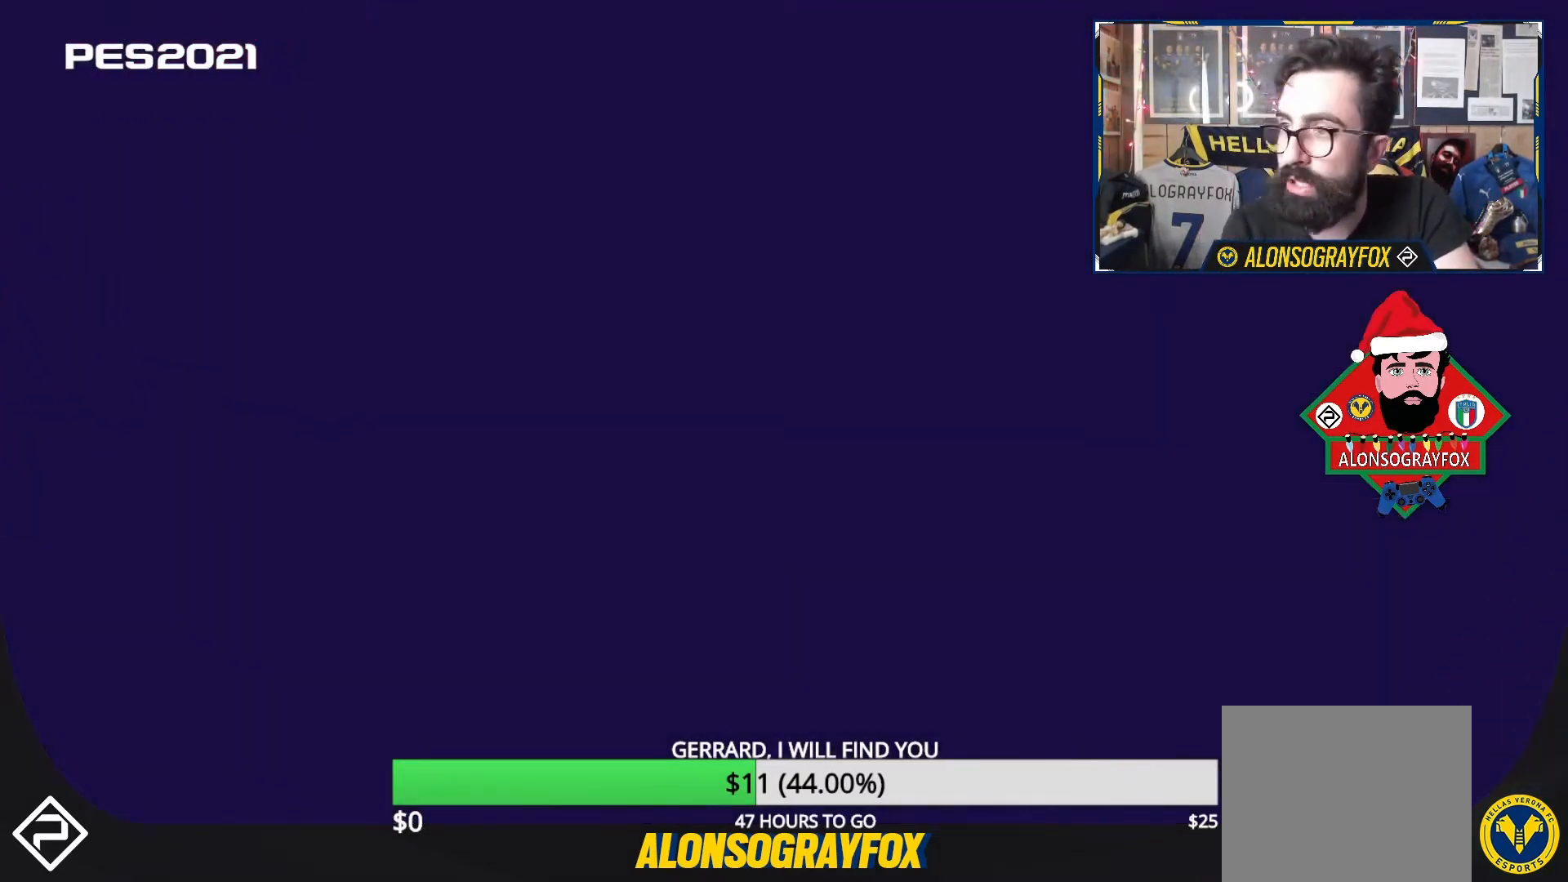
{"buttons": [], "events": []}
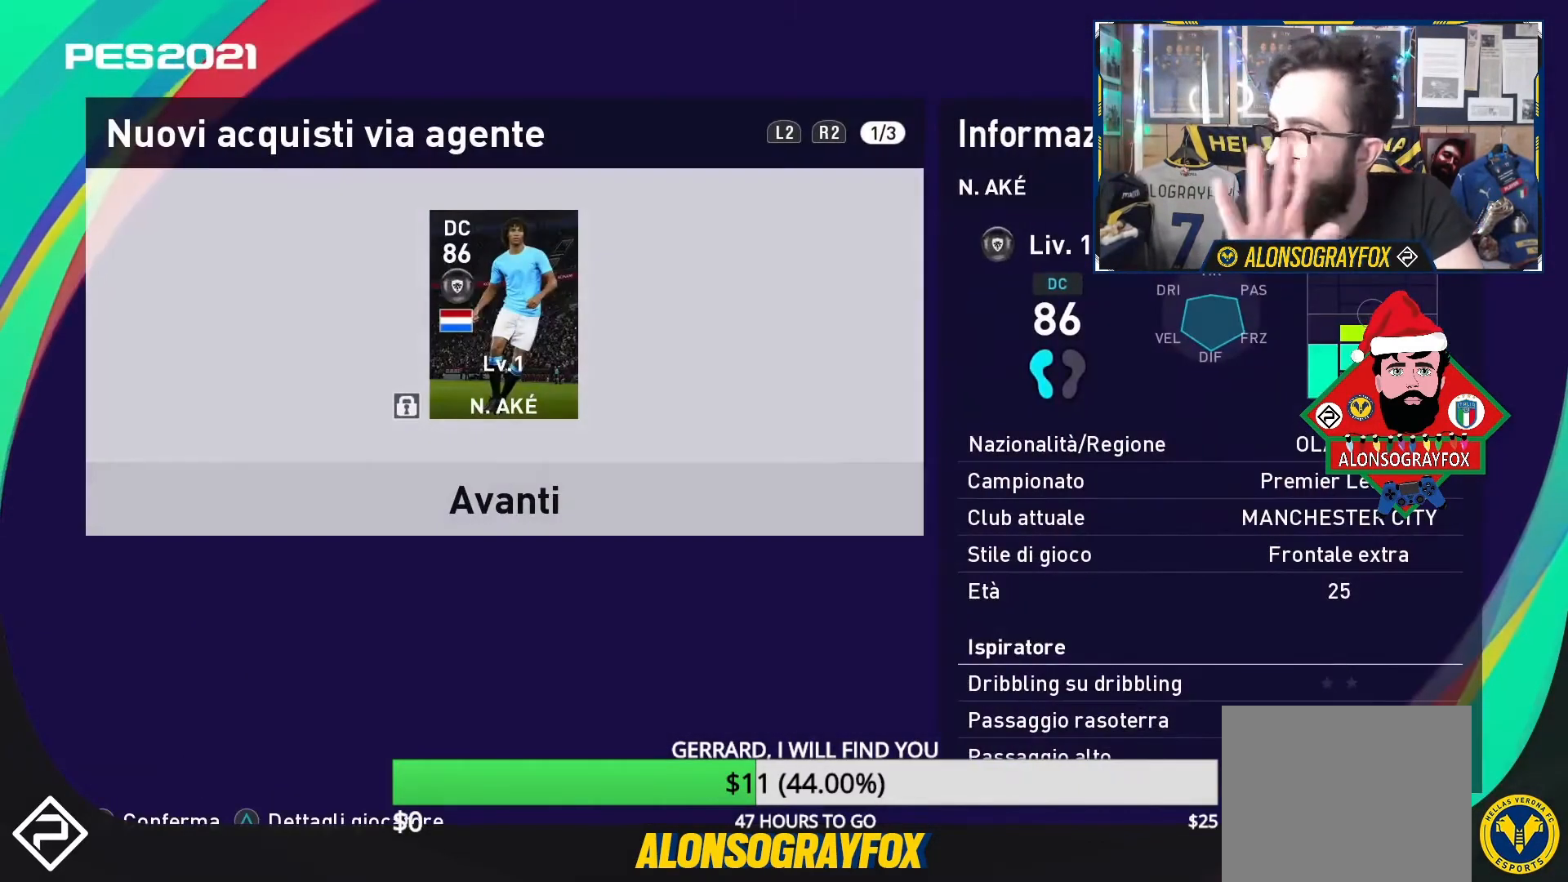
{"buttons": [], "events": []}
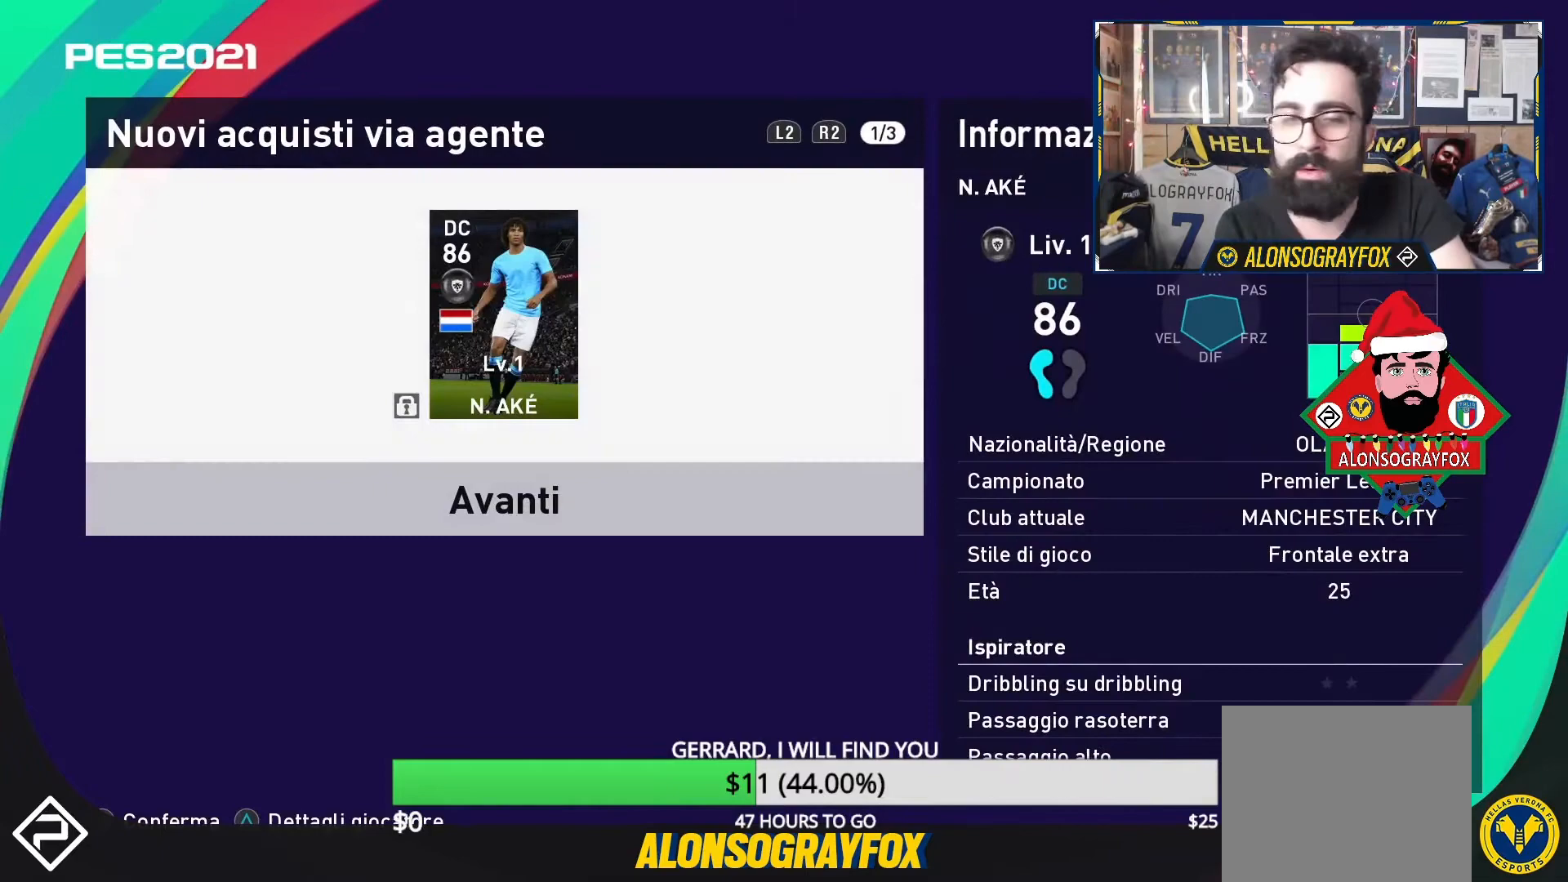
{"buttons": ["CROSS"], "events": [[133, "DPAD_DOWN", "down"], [267, "DPAD_DOWN", "up"], [500, "CROSS", "down"]]}
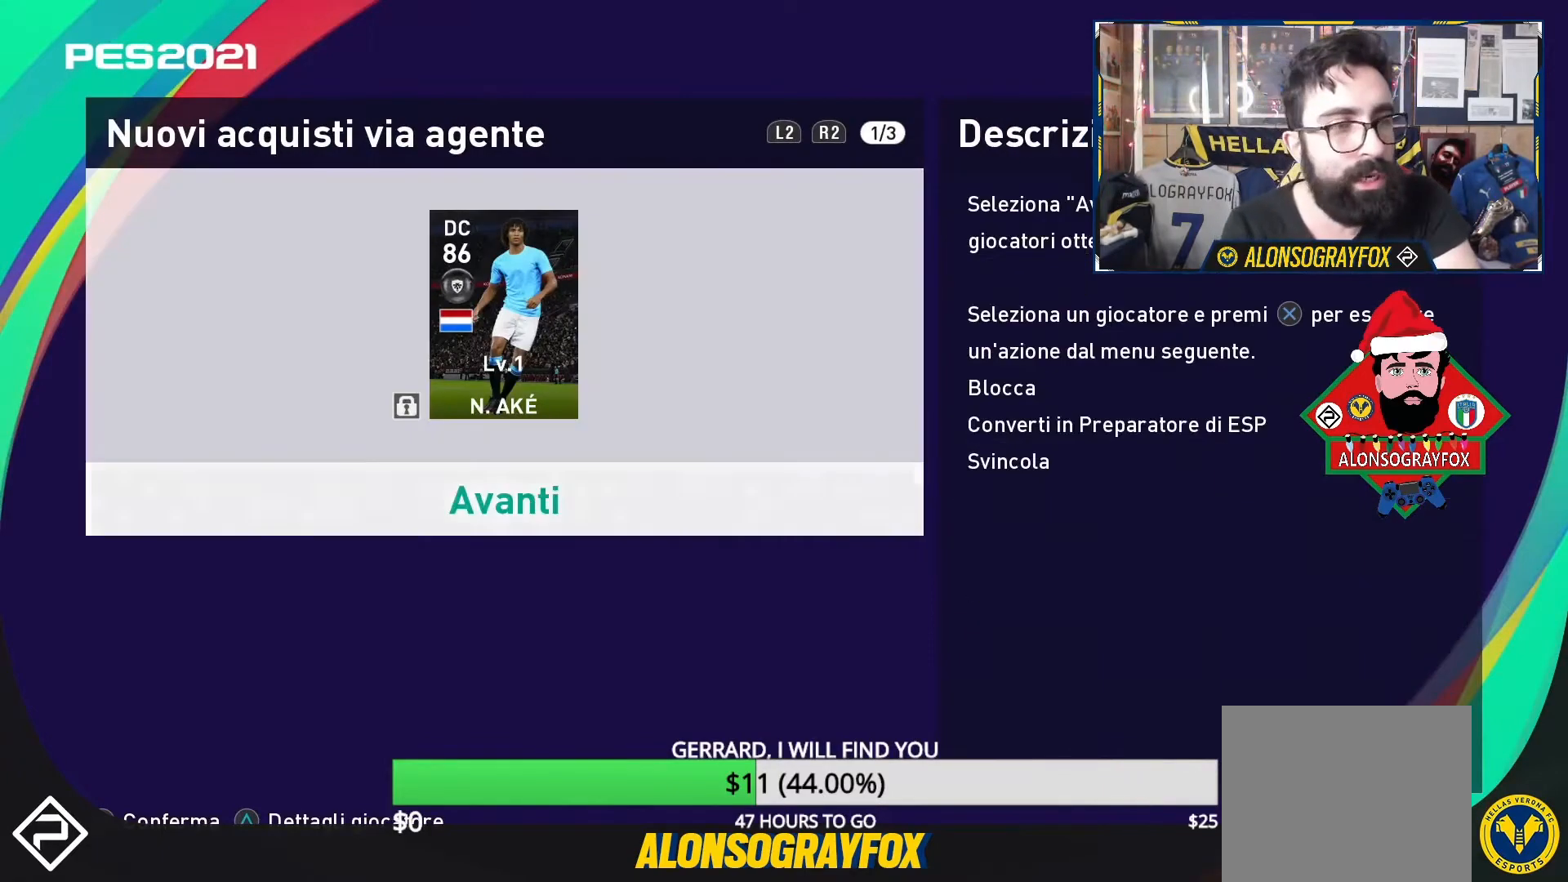
{"buttons": [], "events": [[100, "CROSS", "up"]]}
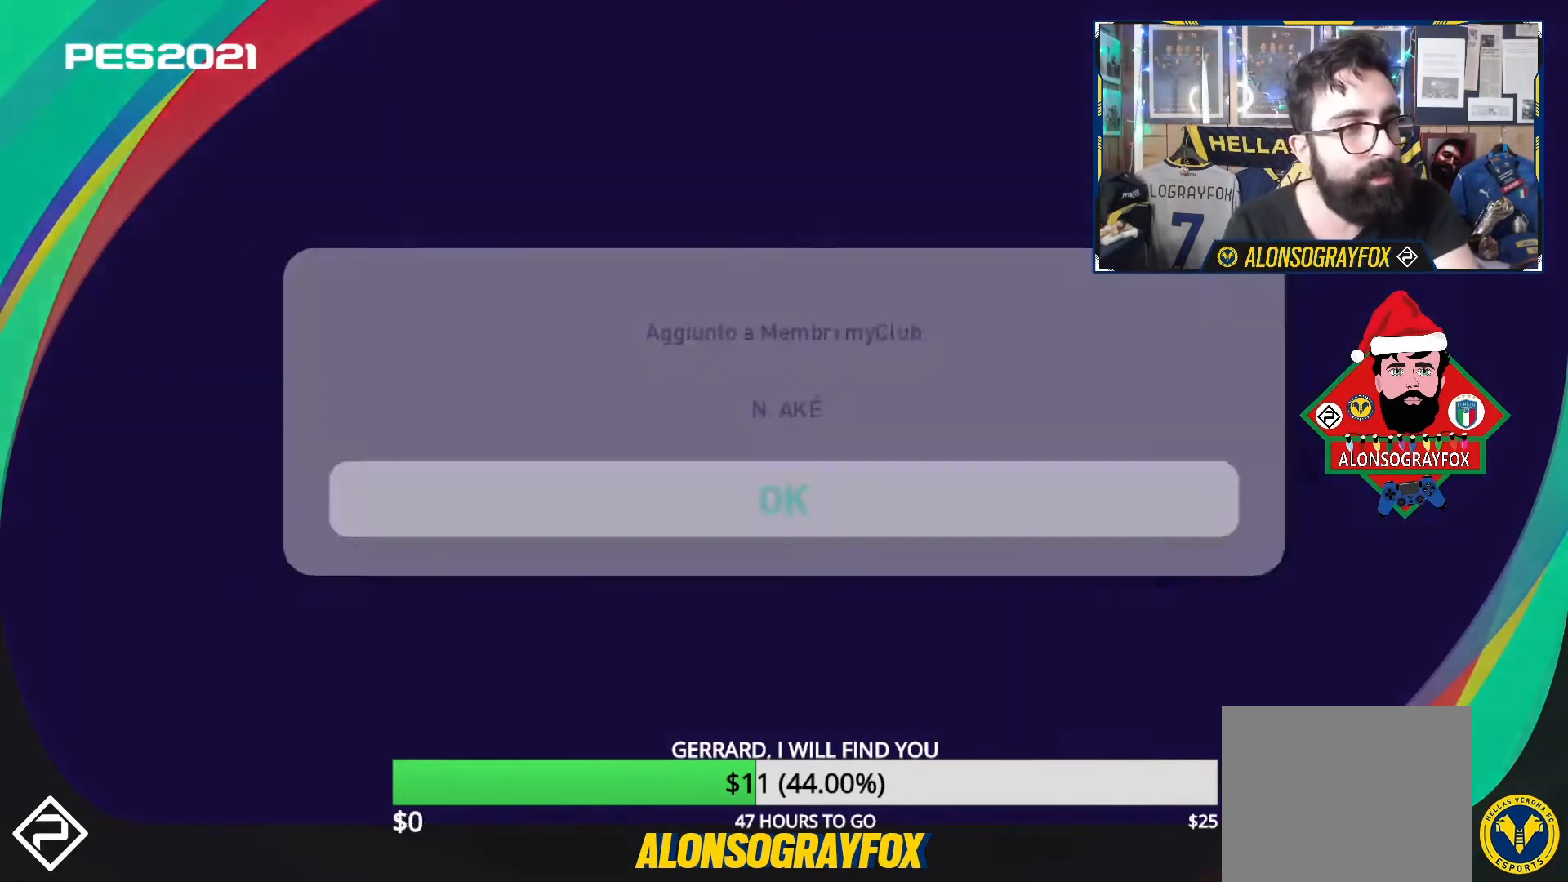
{"buttons": [], "events": [[300, "CROSS", "down"], [400, "CROSS", "up"]]}
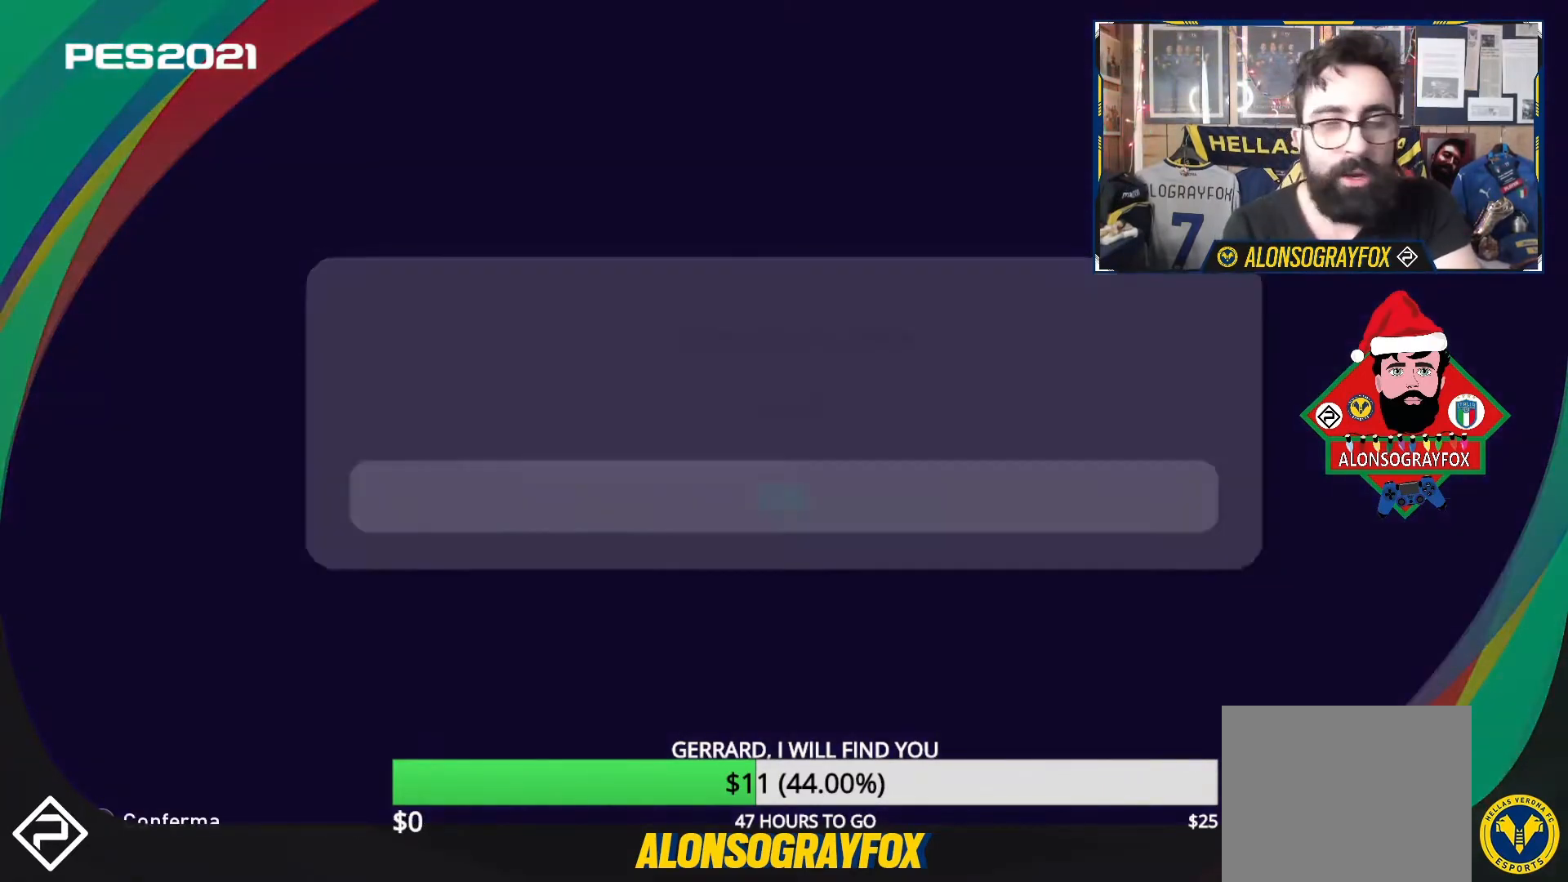
{"buttons": [], "events": []}
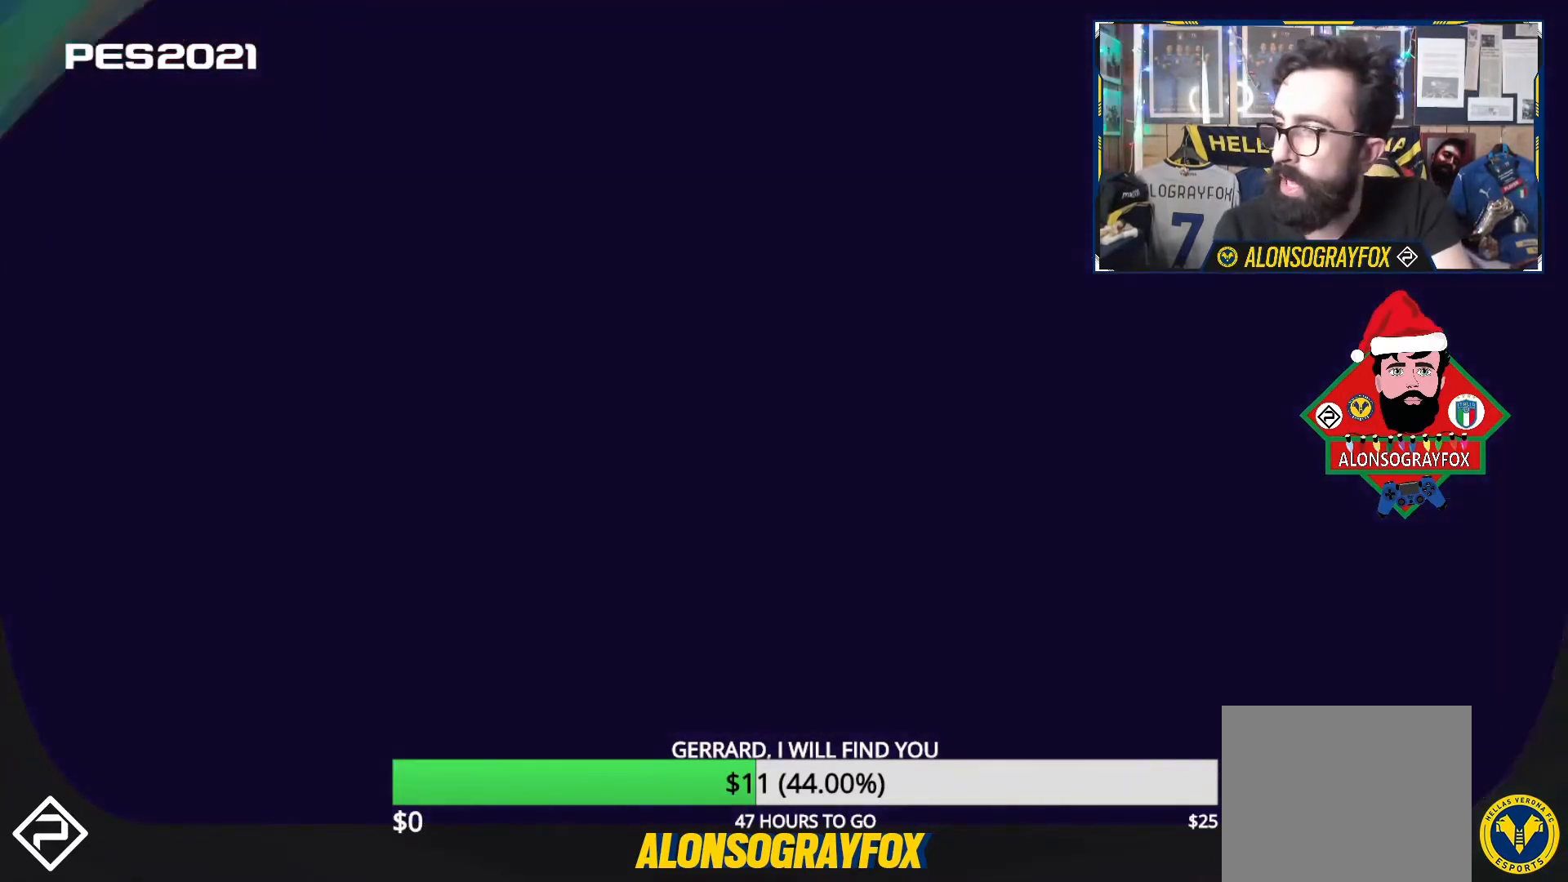
{"buttons": [], "events": []}
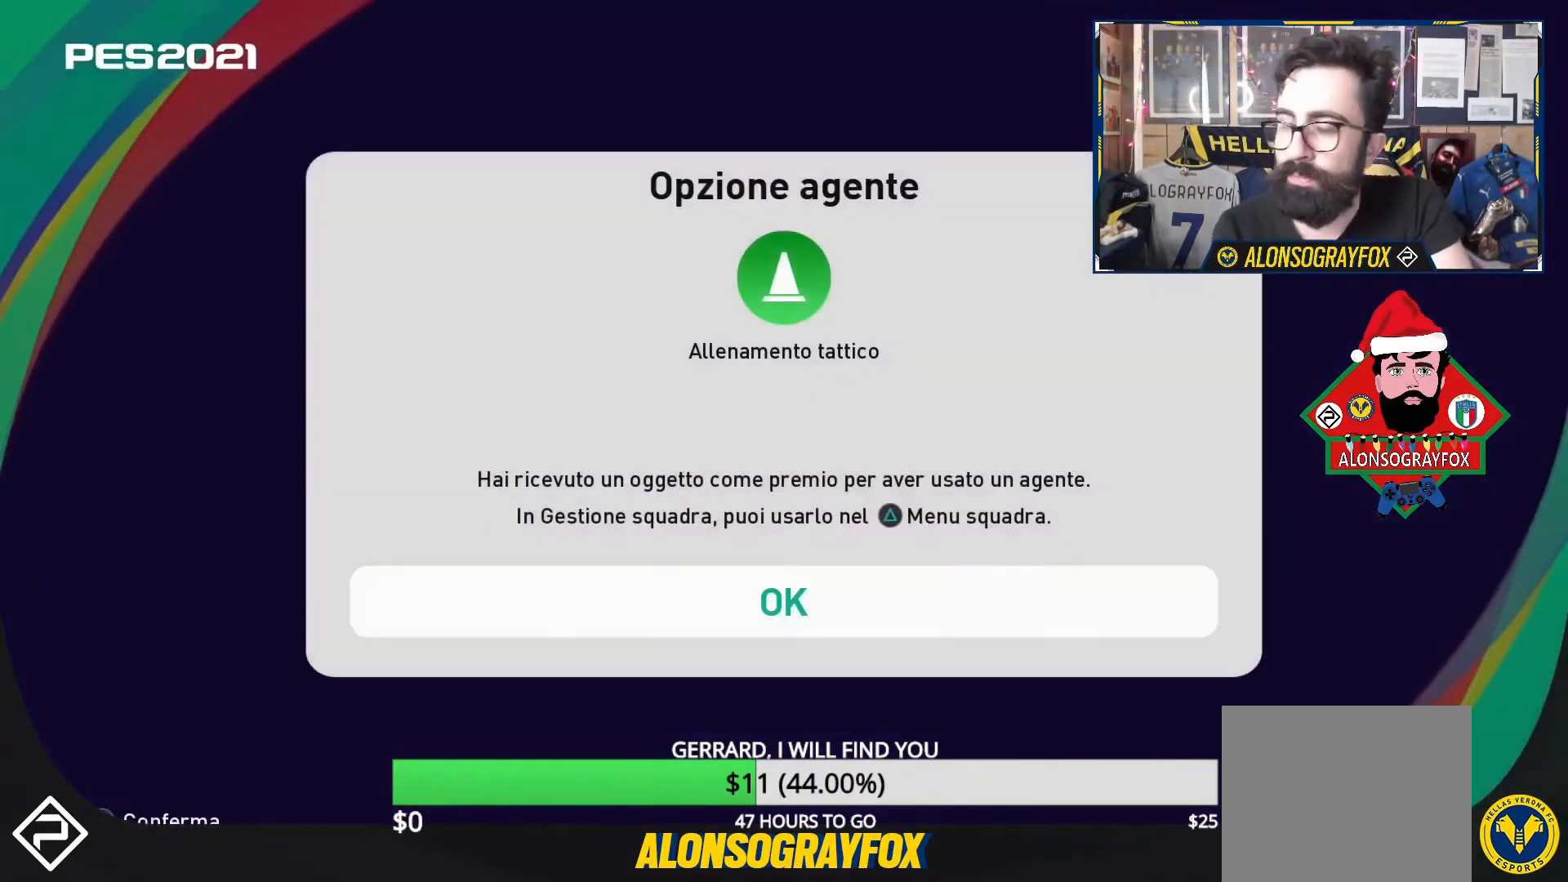
{"buttons": [], "events": [[100, "CROSS", "down"], [200, "CROSS", "up"]]}
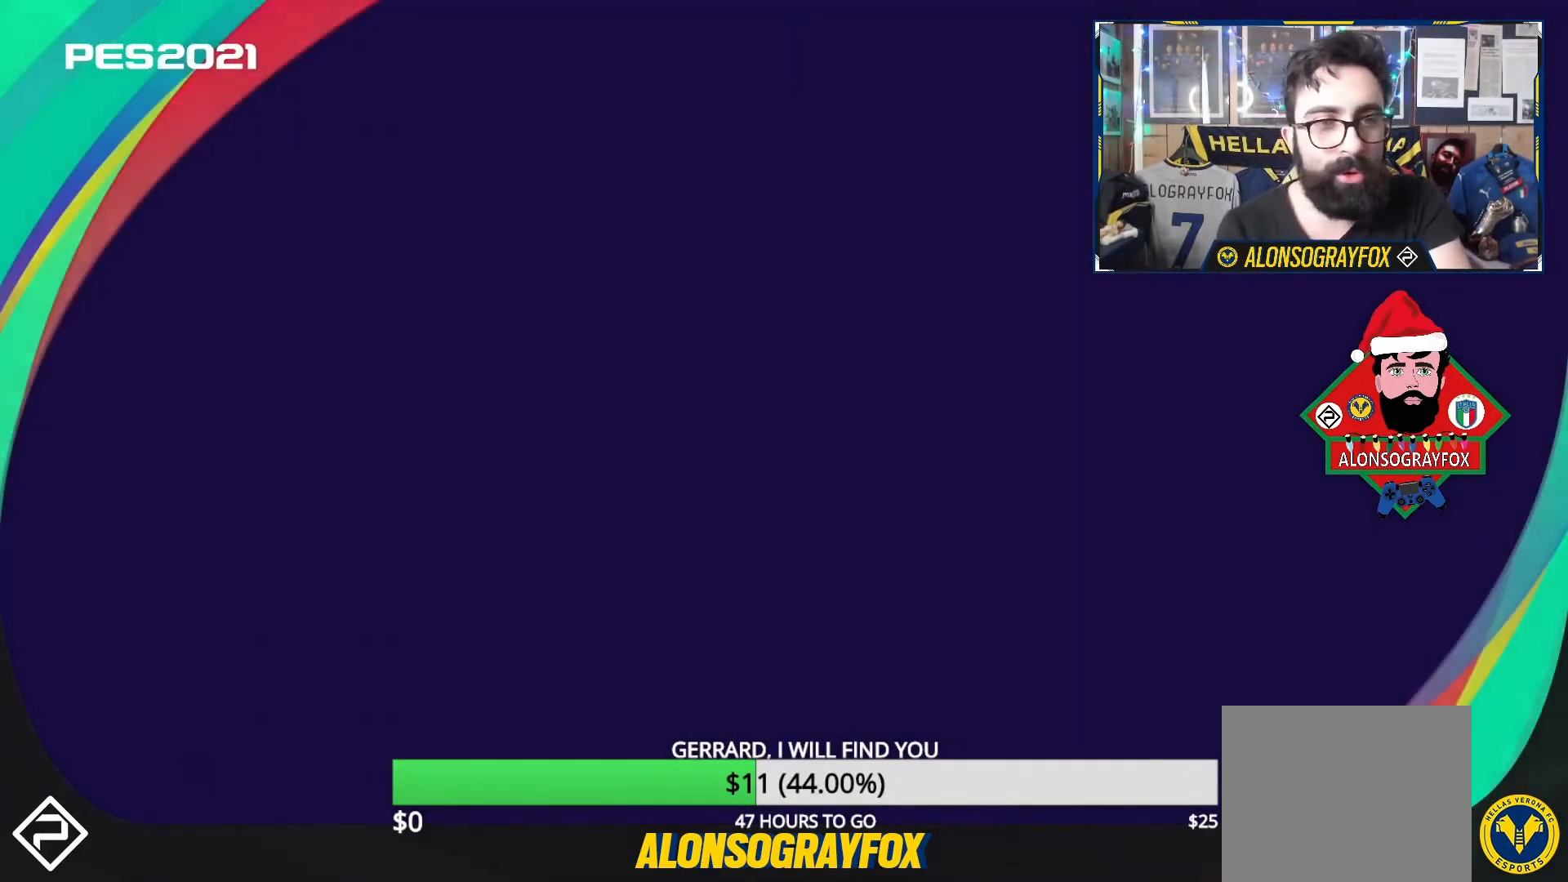
{"buttons": [], "events": []}
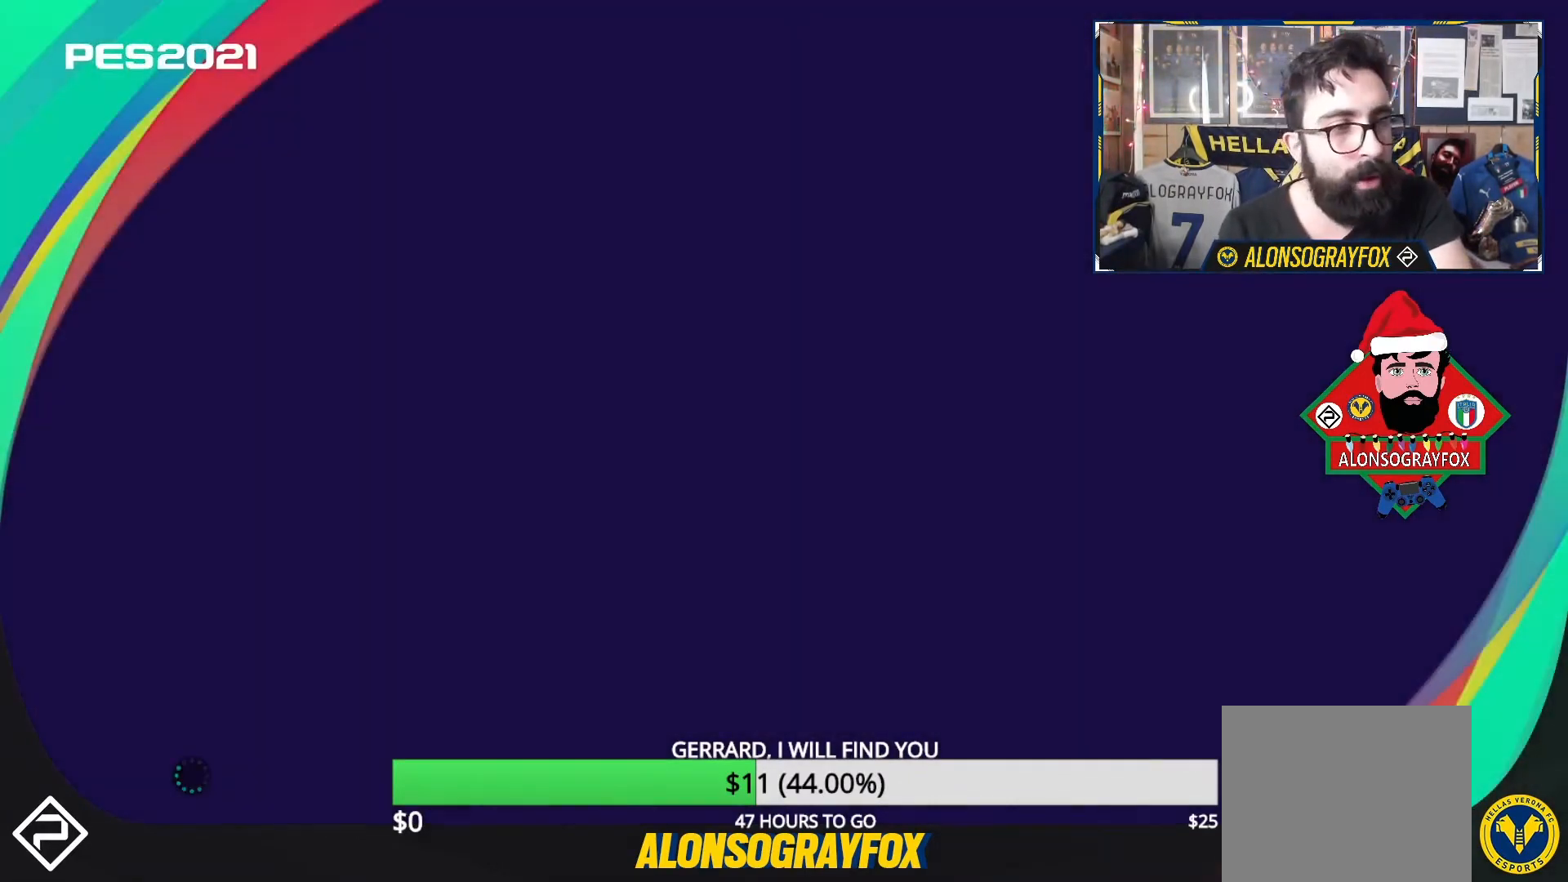
{"buttons": [], "events": []}
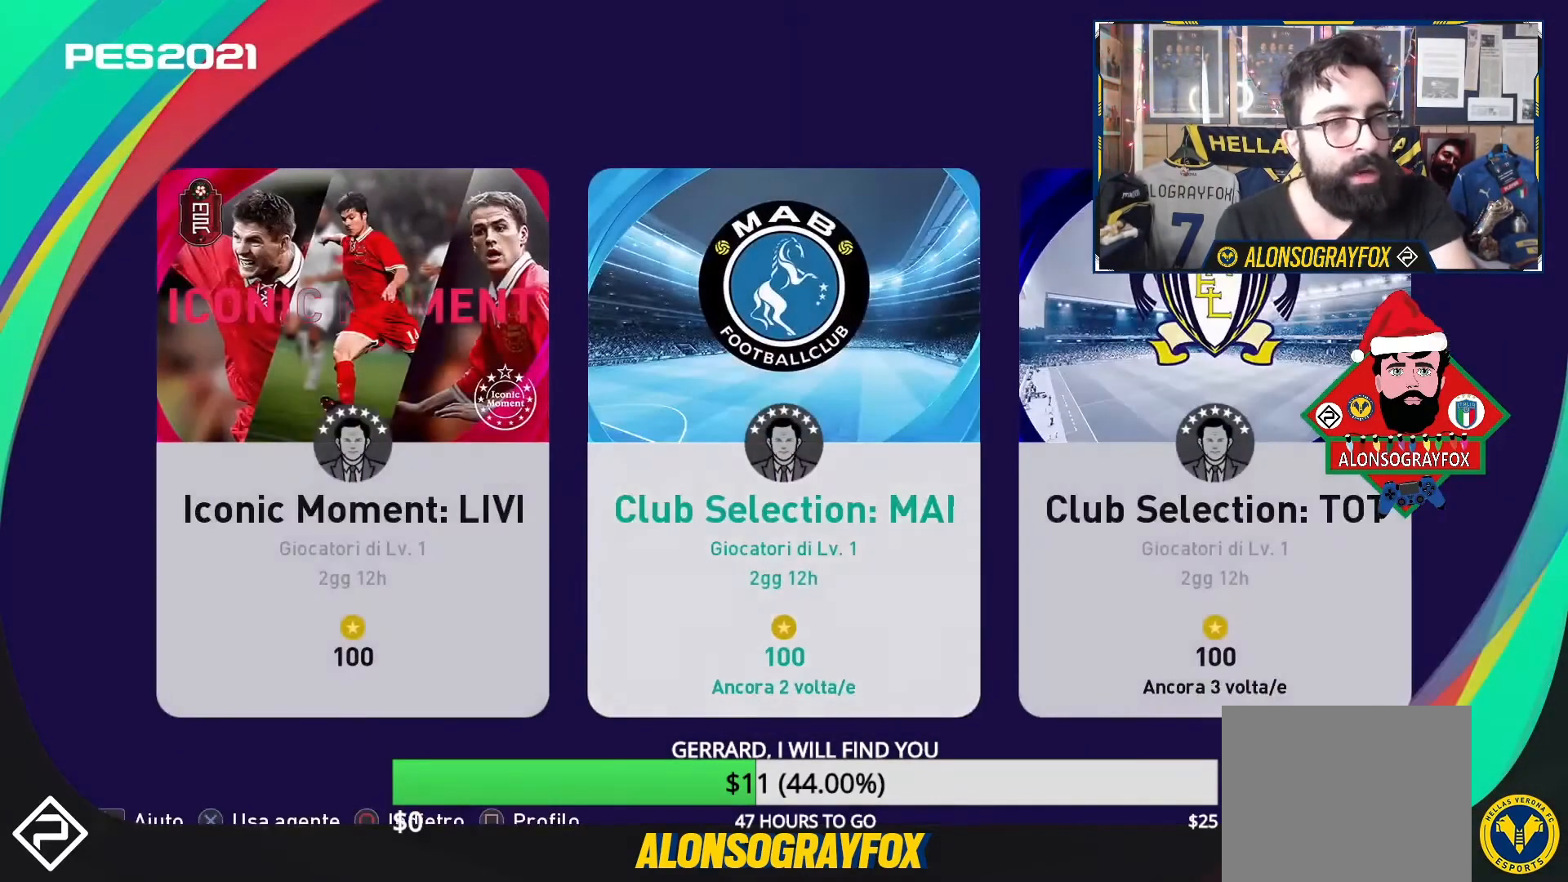
{"buttons": [], "events": []}
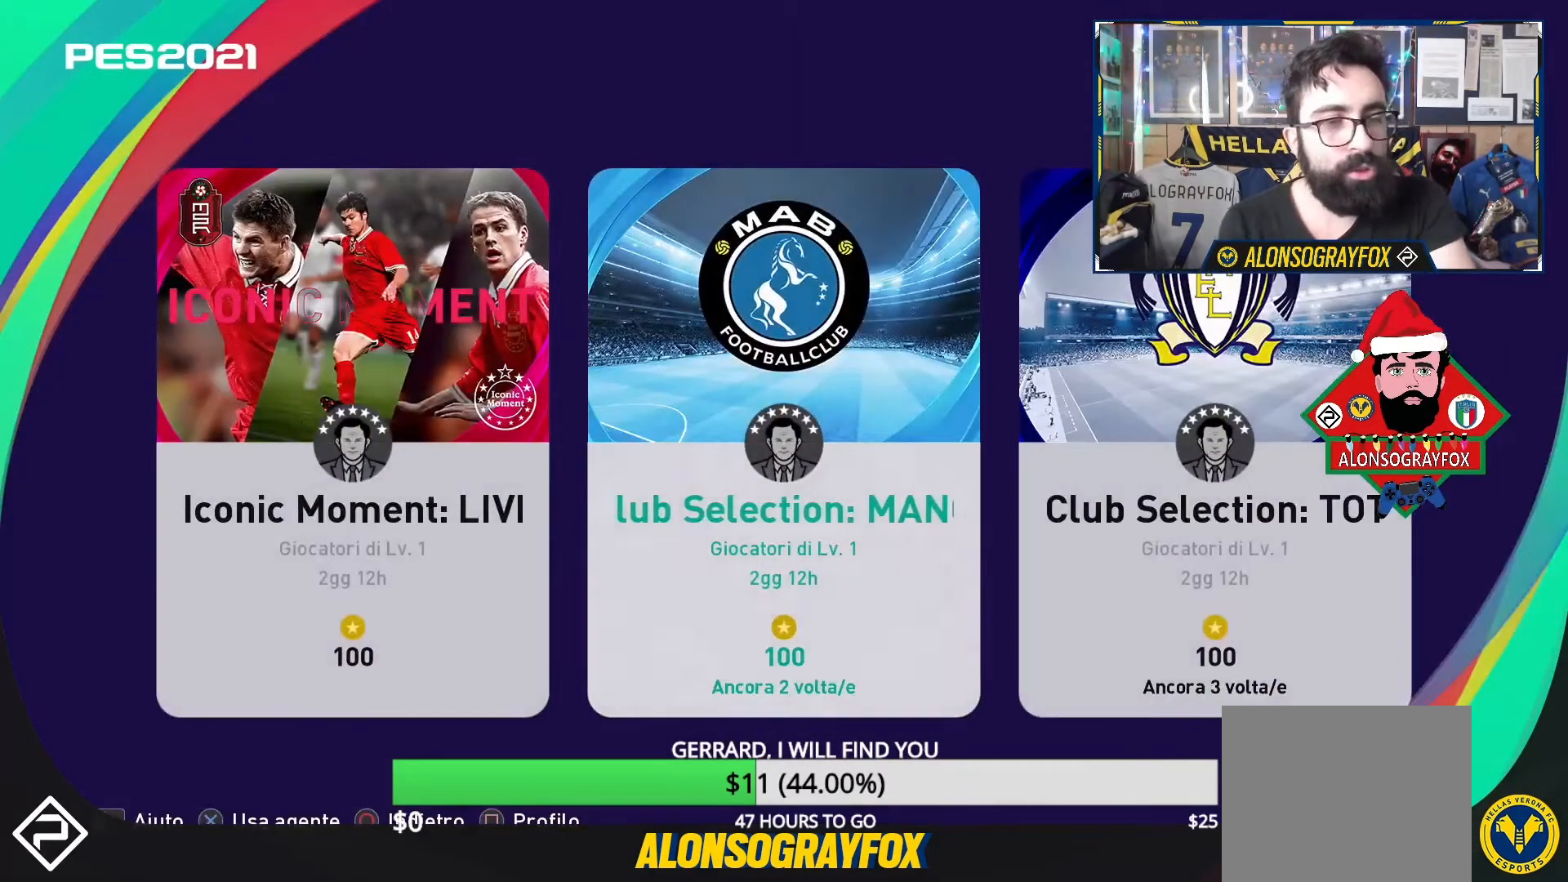
{"buttons": [], "events": []}
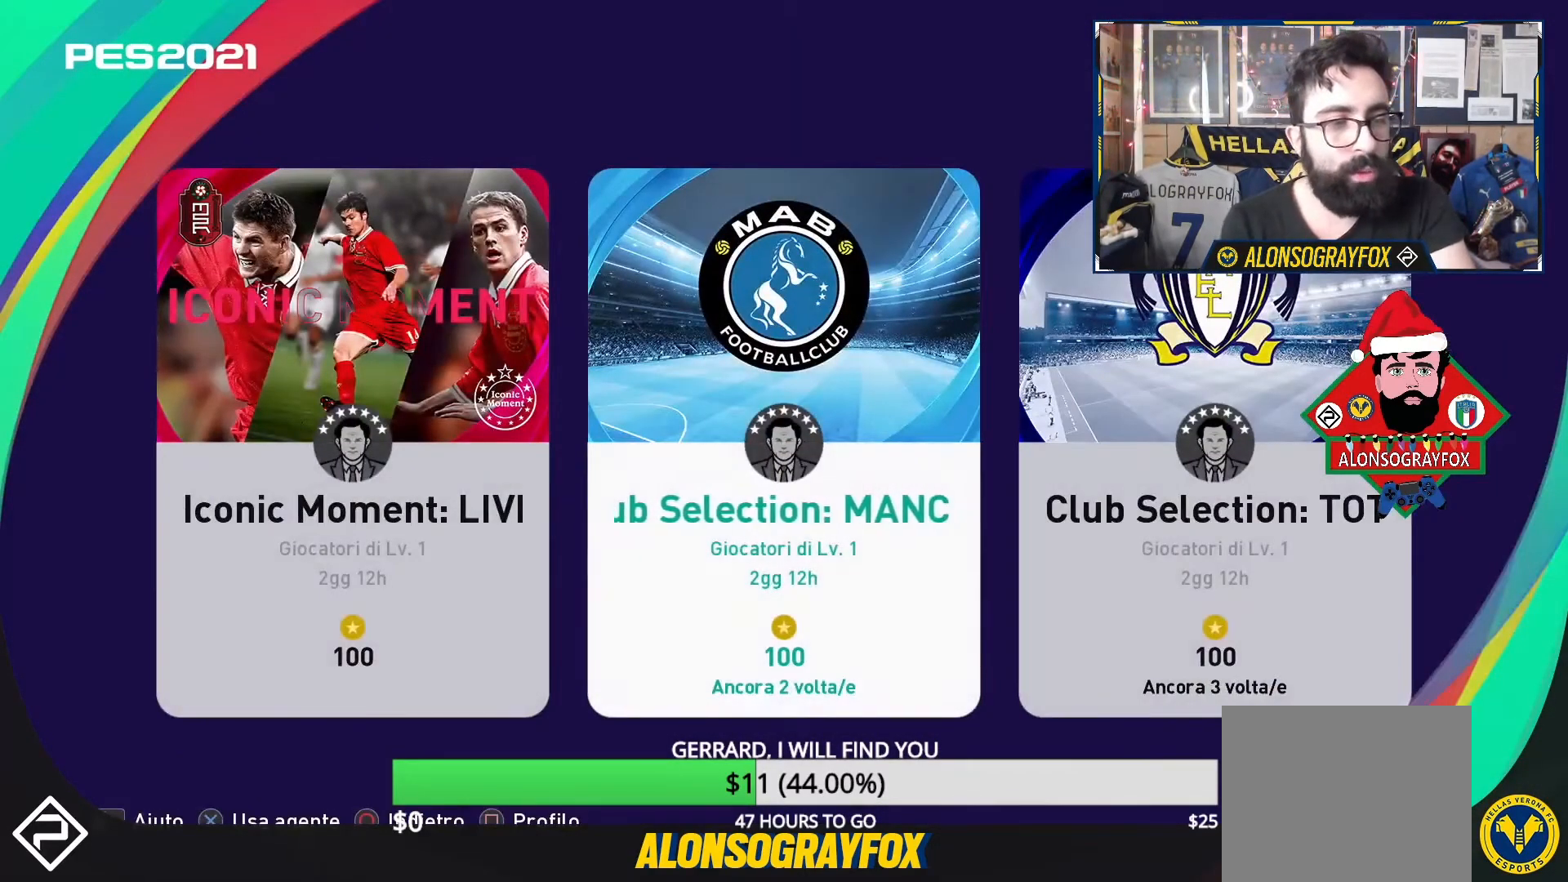
{"buttons": [], "events": []}
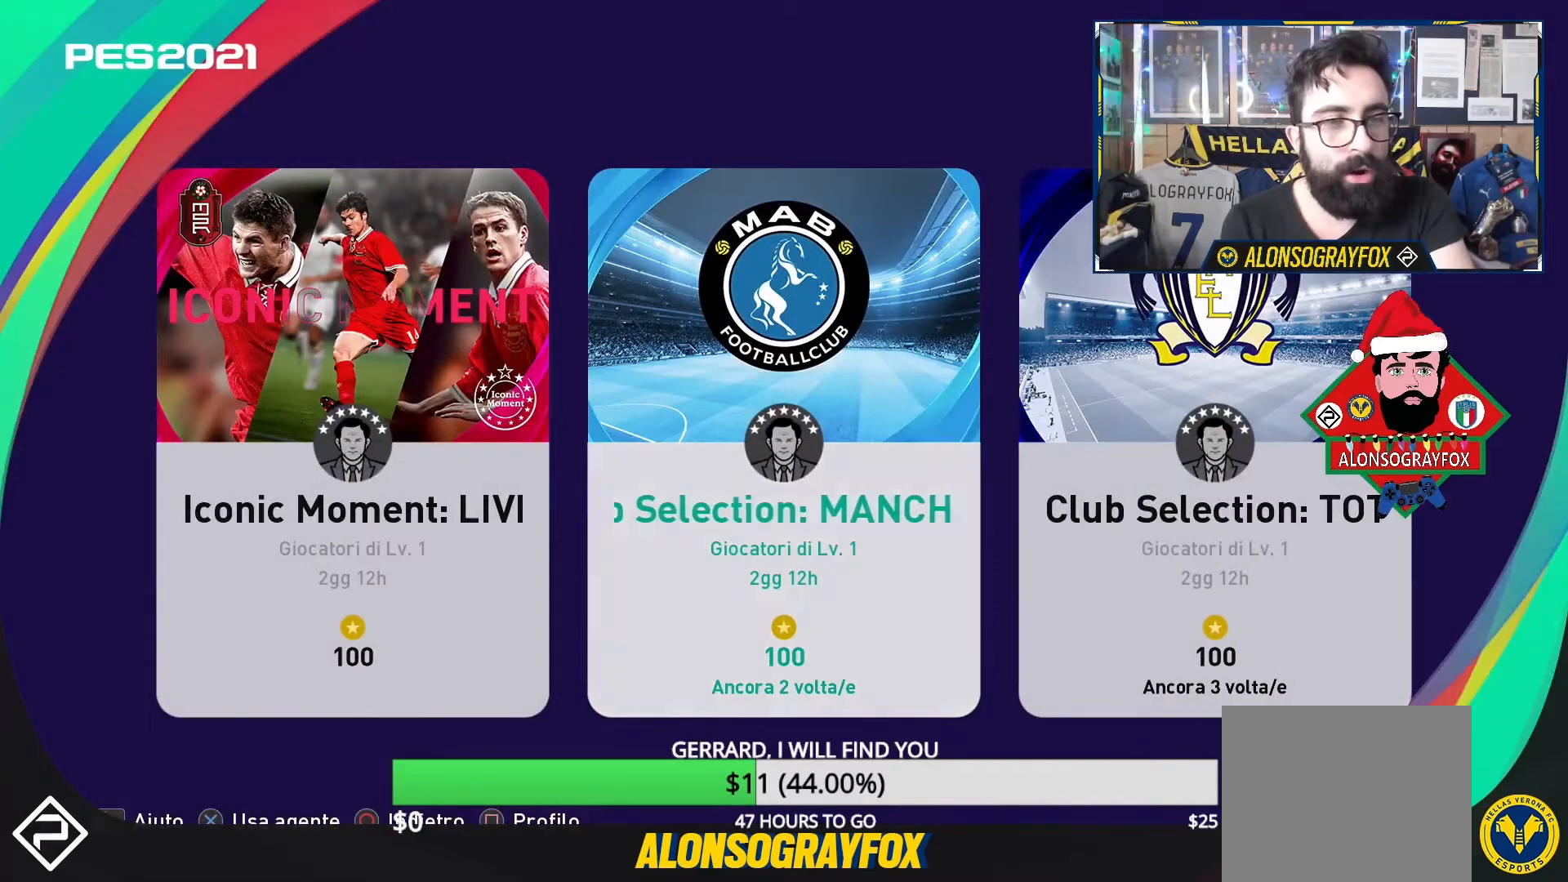
{"buttons": [], "events": [[300, "CROSS", "down"], [400, "CROSS", "up"]]}
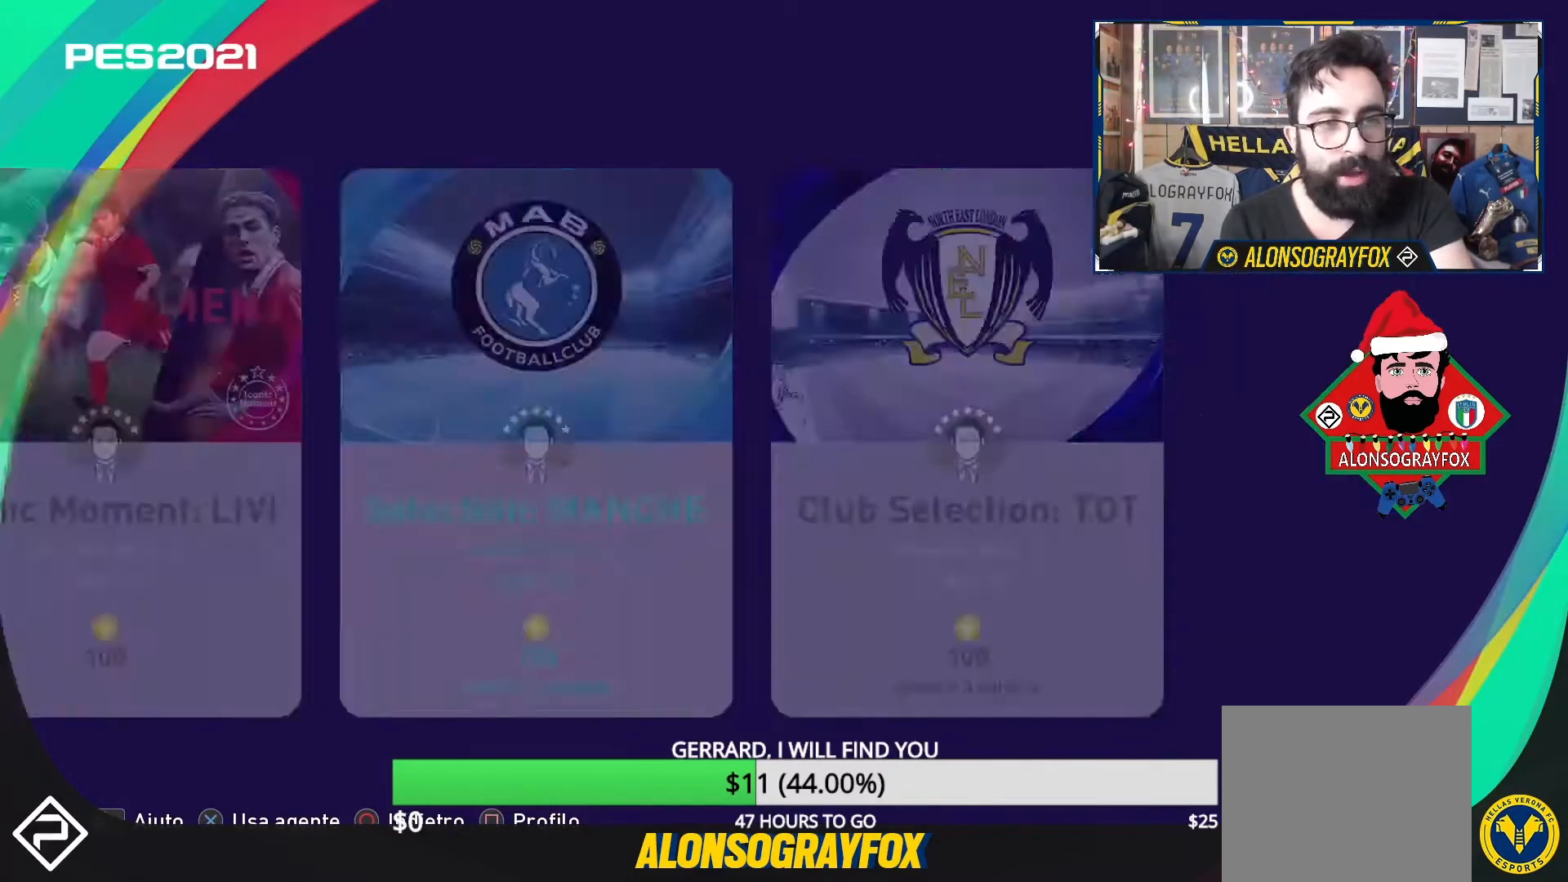
{"buttons": [], "events": []}
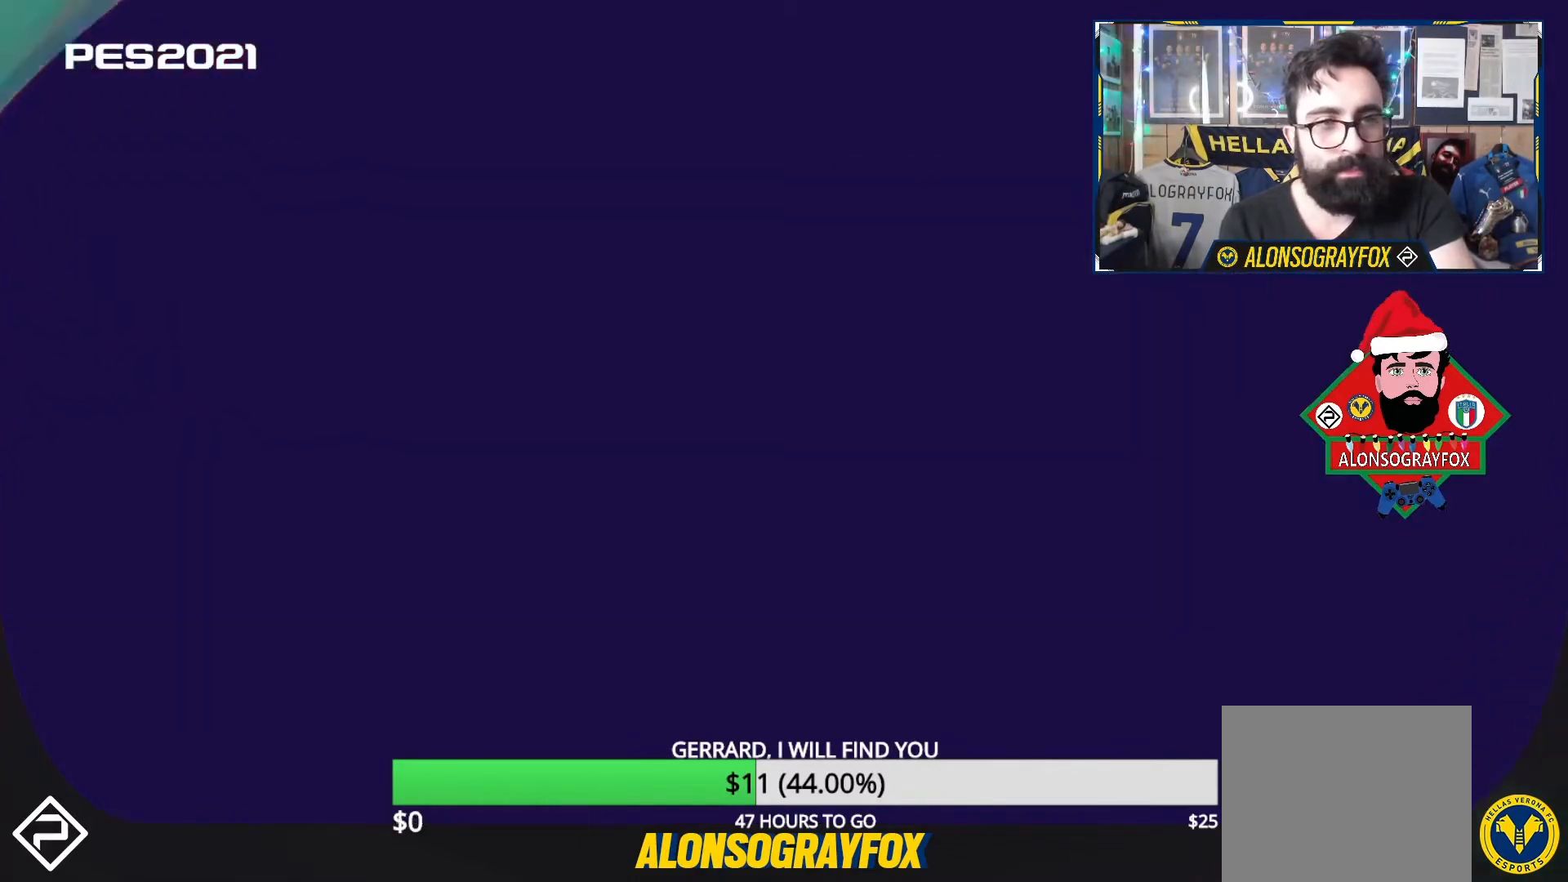
{"buttons": ["CROSS"], "events": [[433, "CROSS", "down"]]}
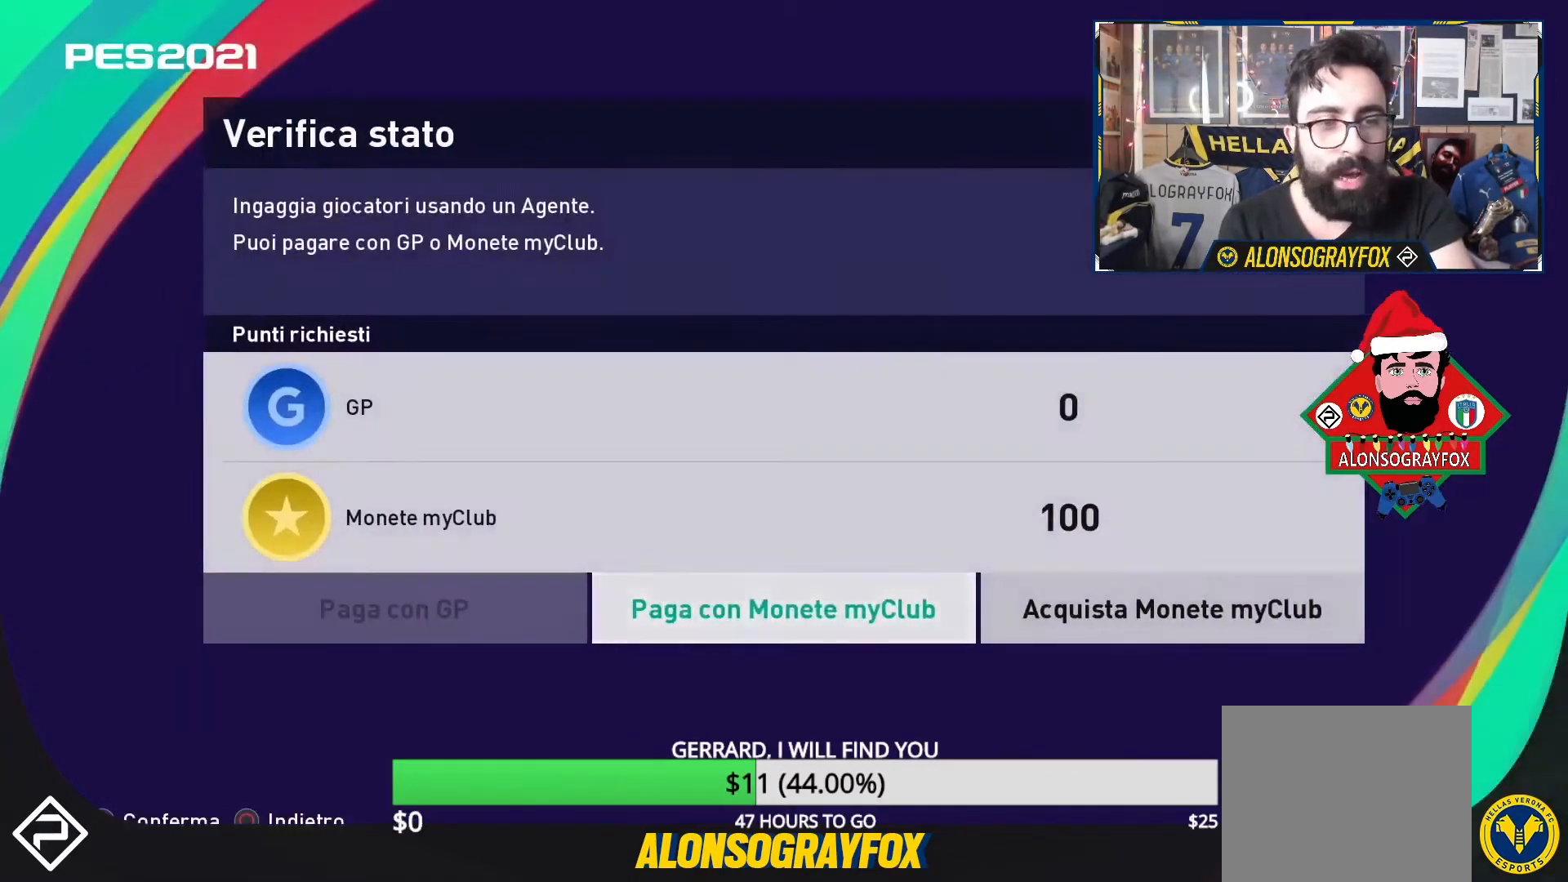
{"buttons": [], "events": [[33, "CROSS", "up"], [400, "DPAD_RIGHT", "down"], [500, "DPAD_RIGHT", "up"]]}
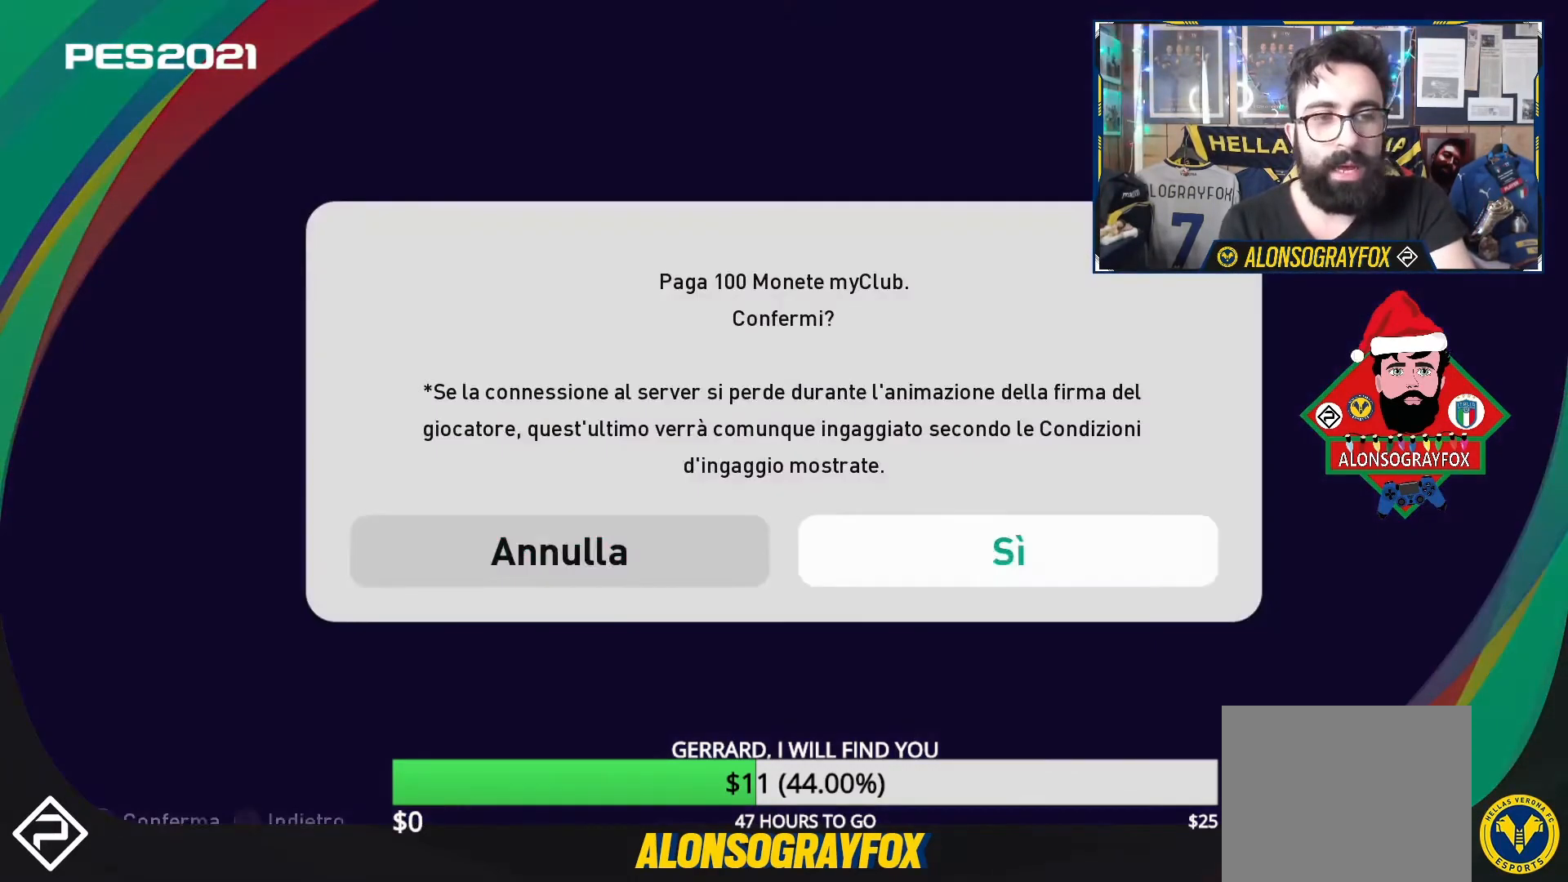
{"buttons": [], "events": [[67, "CROSS", "down"], [167, "CROSS", "up"]]}